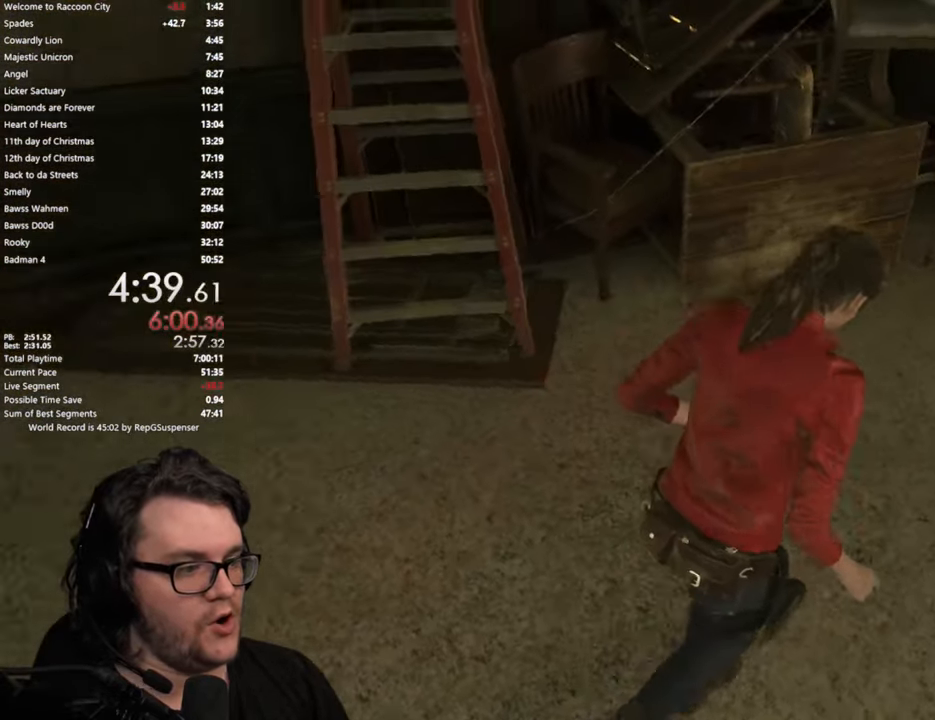
Gameplay with a controller (PlayStation layout); each line is a JSON object with the inputs held at the frame after it. "events" lists button and stick changes between this image and that frame as [ms after this image, input, new state], when the widget could be followed in between. Not read: L1 R1.
{"buttons": [], "left_stick": "up-right", "right_stick": "center", "events": [[117, "left_stick", "up-right"], [384, "right_stick", "center"]]}
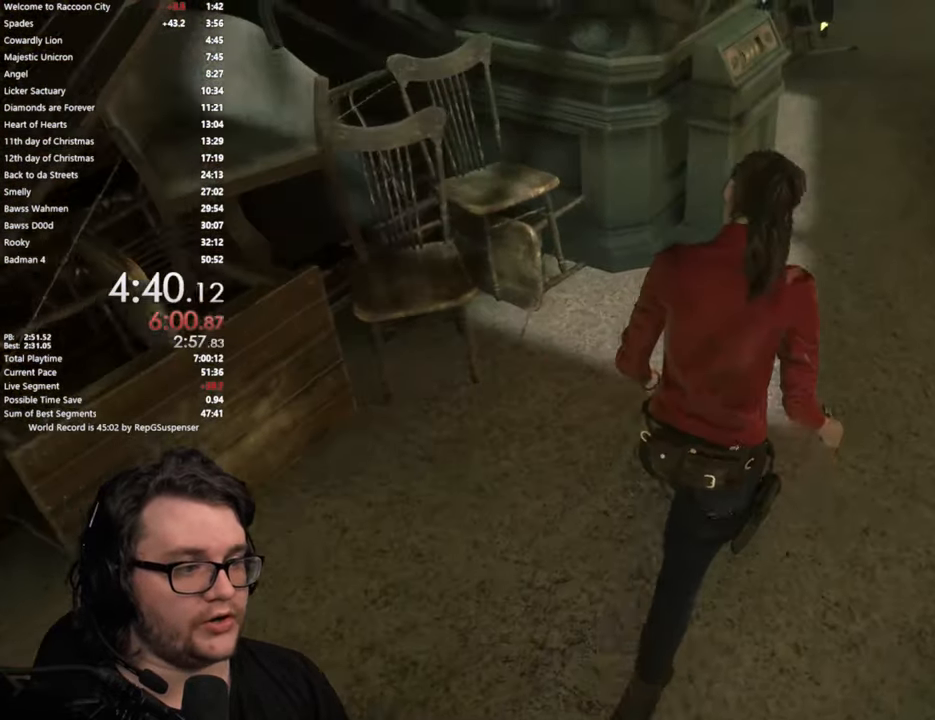
{"buttons": [], "left_stick": "up", "right_stick": "right", "events": [[116, "right_stick", "right"], [350, "left_stick", "up"]]}
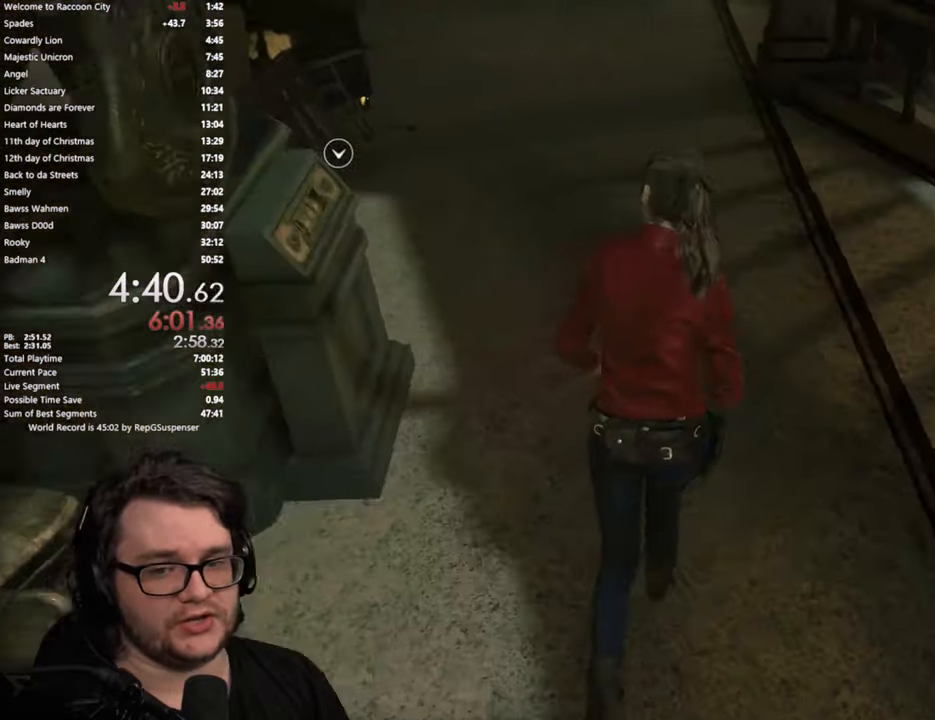
{"buttons": [], "left_stick": "up", "right_stick": "left", "events": [[100, "right_stick", "center"], [401, "right_stick", "left"]]}
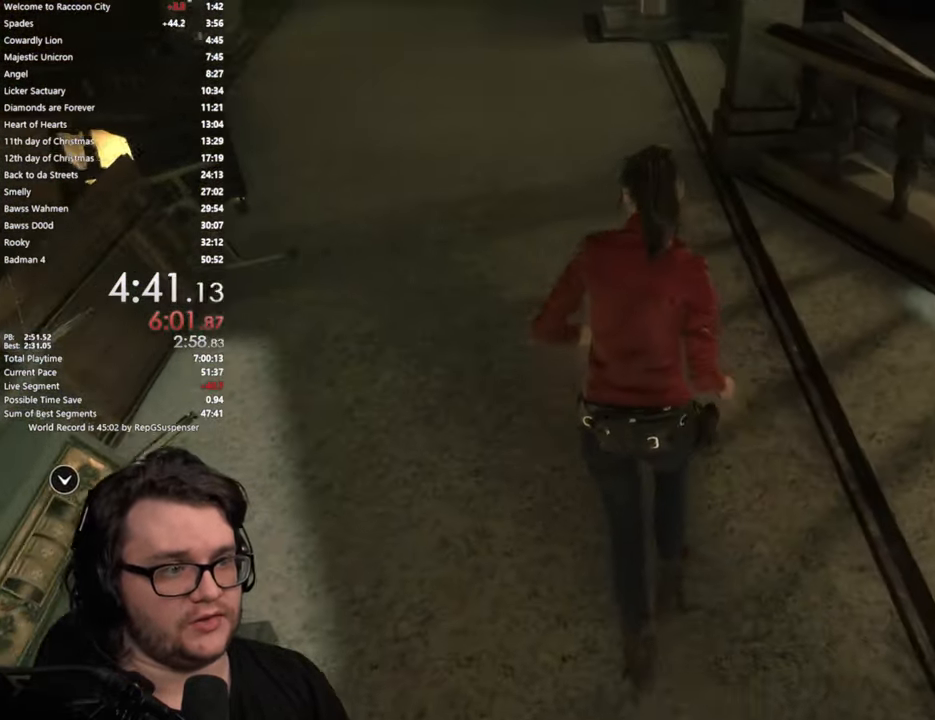
{"buttons": [], "left_stick": "up", "right_stick": "center", "events": [[117, "right_stick", "center"]]}
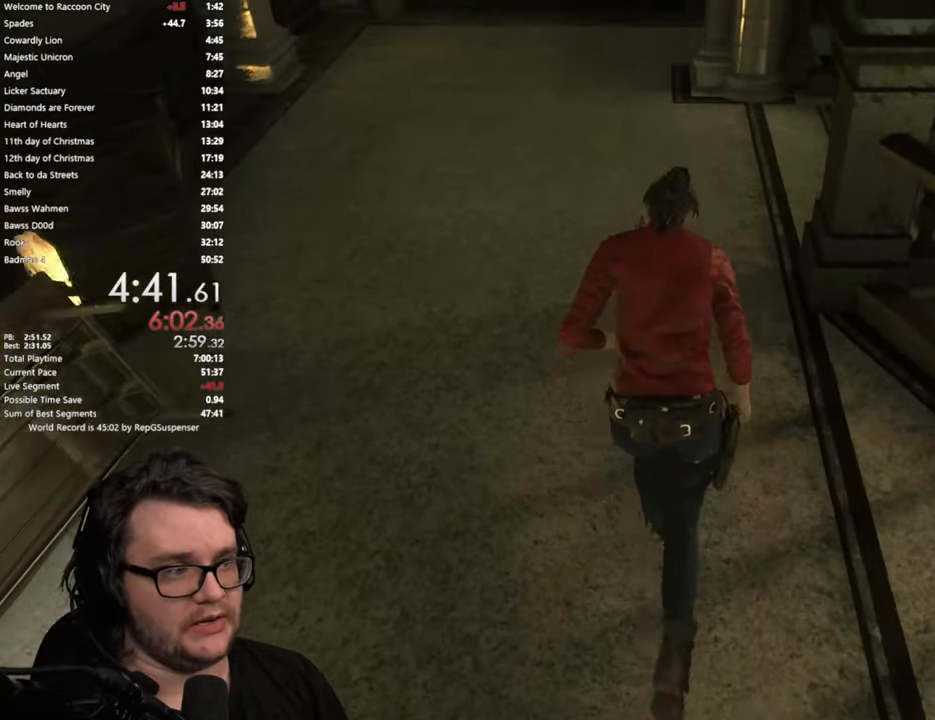
{"buttons": [], "left_stick": "up", "right_stick": "center", "events": [[84, "right_stick", "down-right"], [351, "right_stick", "center"]]}